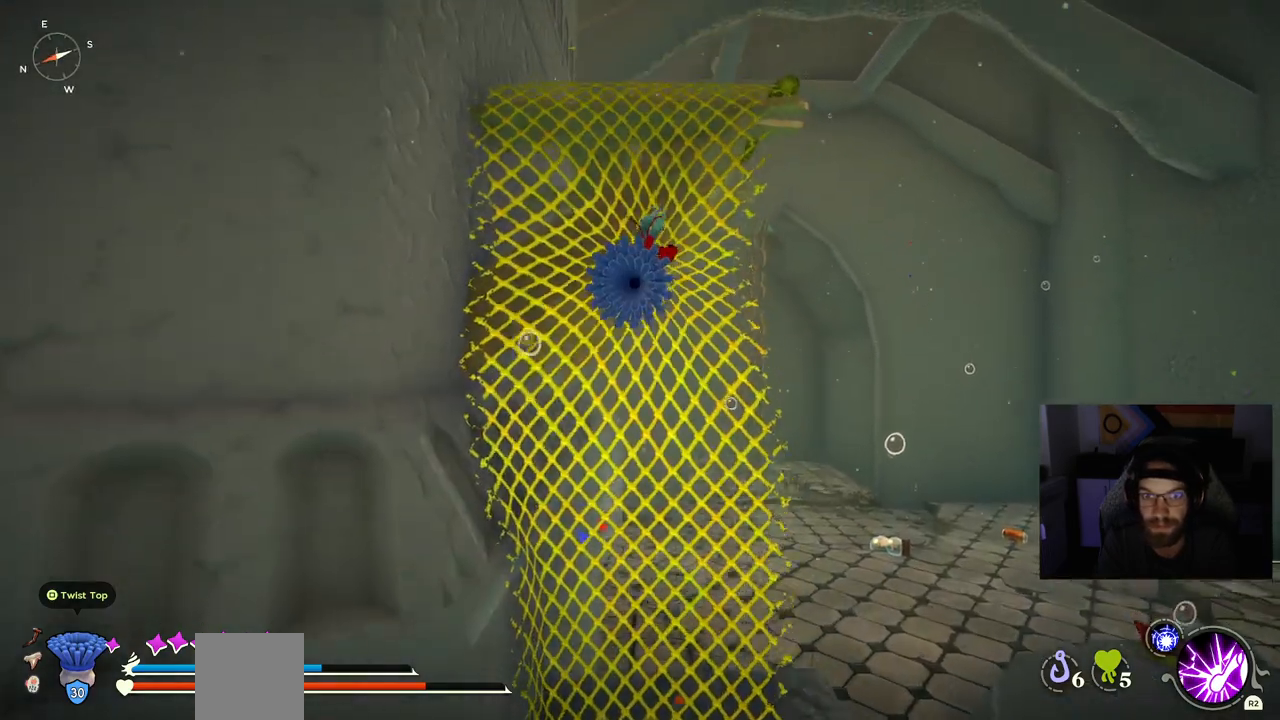
Gameplay with a controller (PlayStation layout); each line is a JSON object with the inputs held at the frame after it. "events" lists button and stick changes between this image and that frame as [ms after this image, input, new state], when the widget could be followed in between.
{"buttons": [], "left_stick": "up", "right_stick": "center", "events": []}
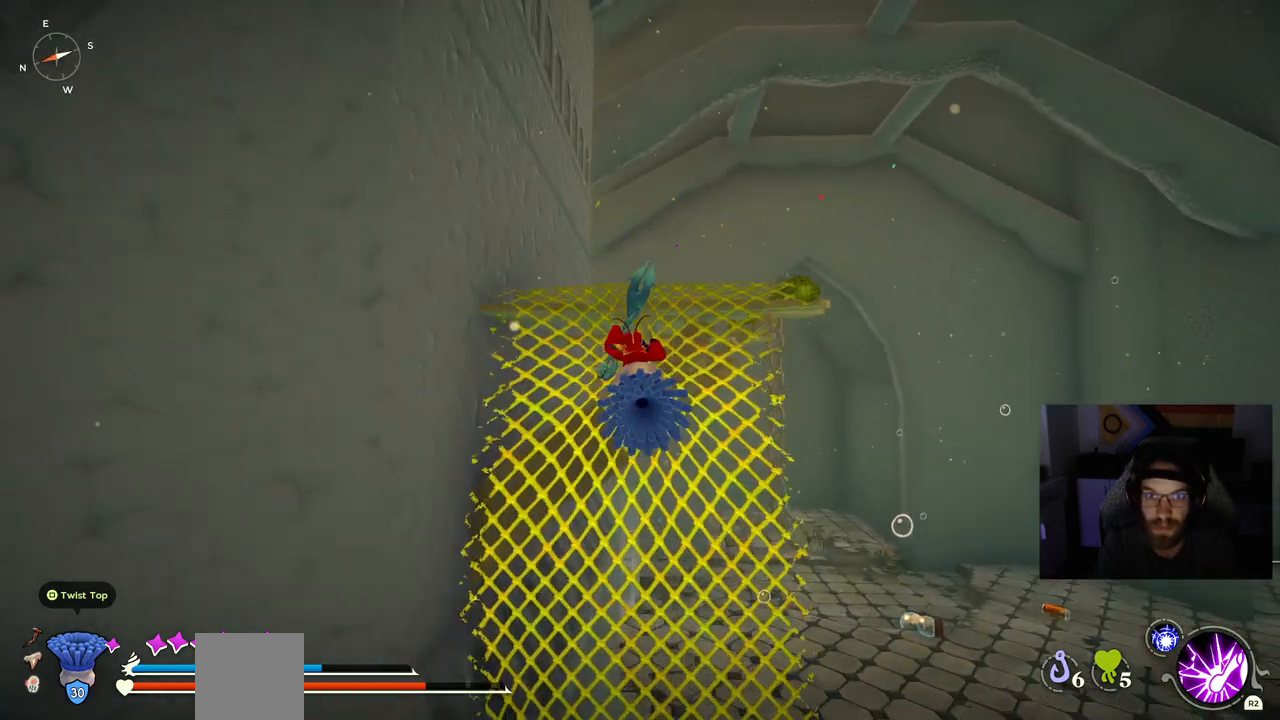
{"buttons": [], "left_stick": "up", "right_stick": "center", "events": [[150, "CROSS", "down"], [300, "CROSS", "up"]]}
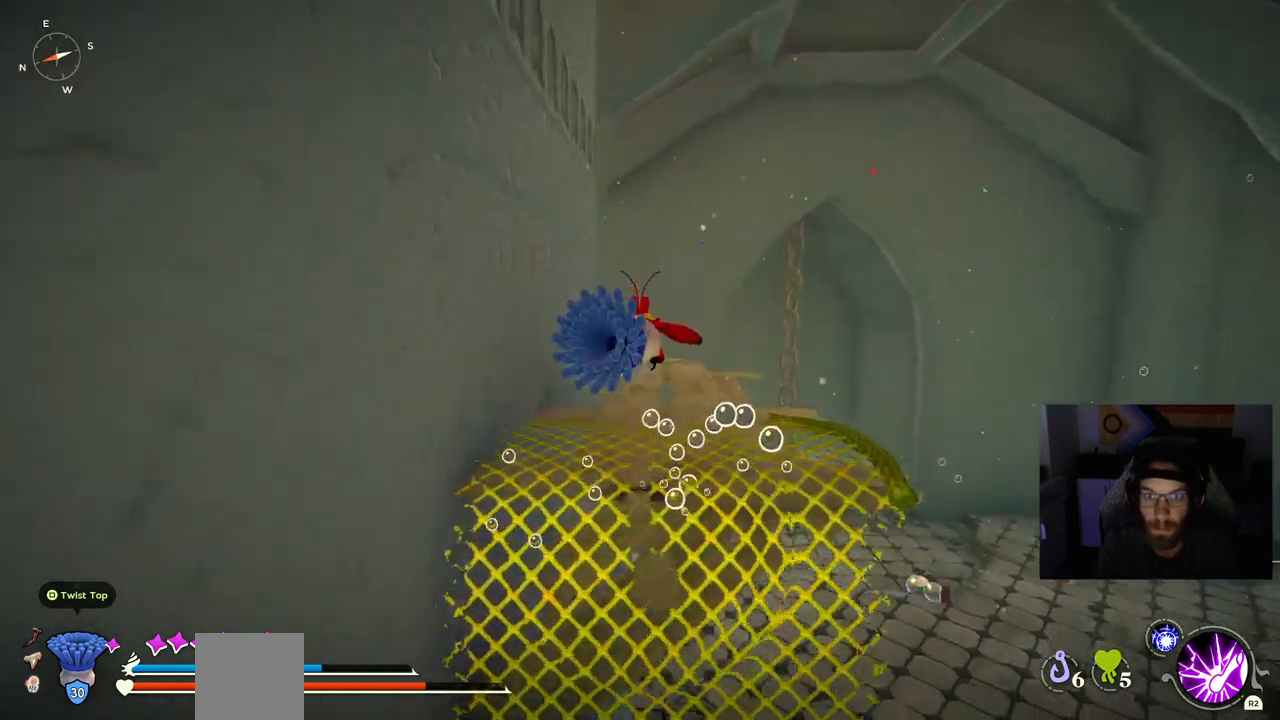
{"buttons": ["CIRCLE"], "left_stick": "up", "right_stick": "center", "events": [[483, "CIRCLE", "down"]]}
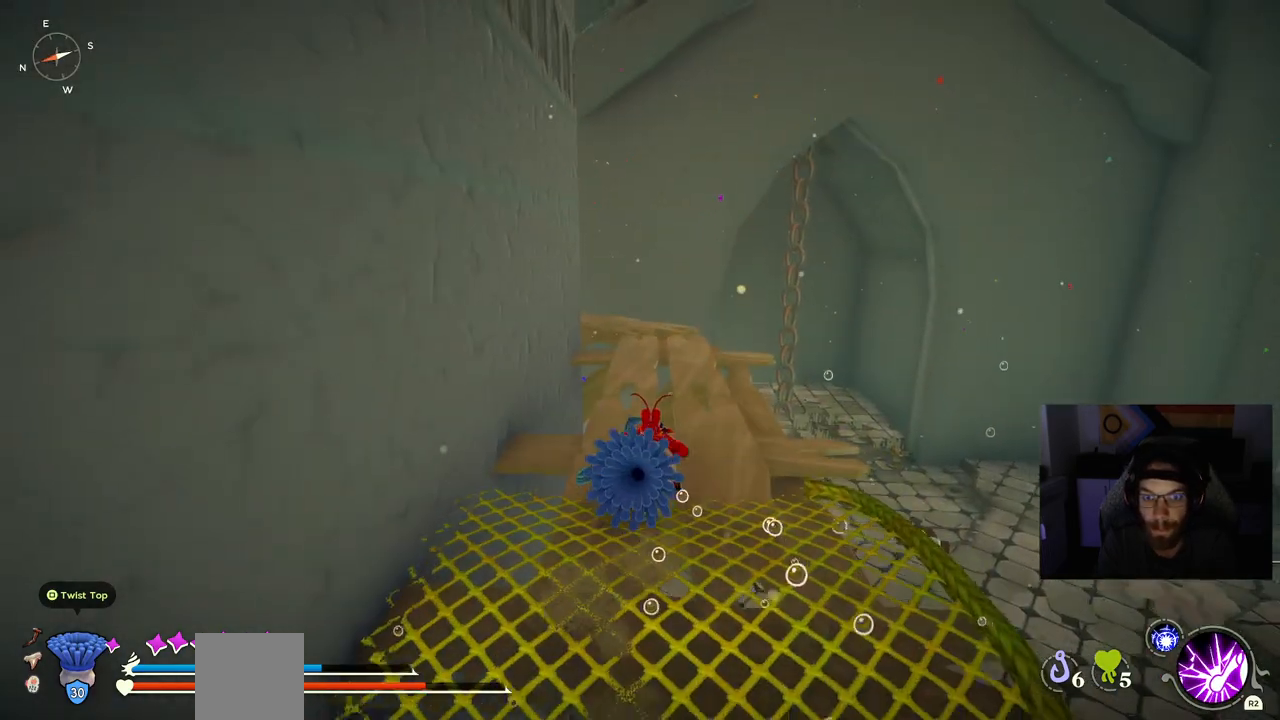
{"buttons": ["CIRCLE"], "left_stick": "up", "right_stick": "center", "events": []}
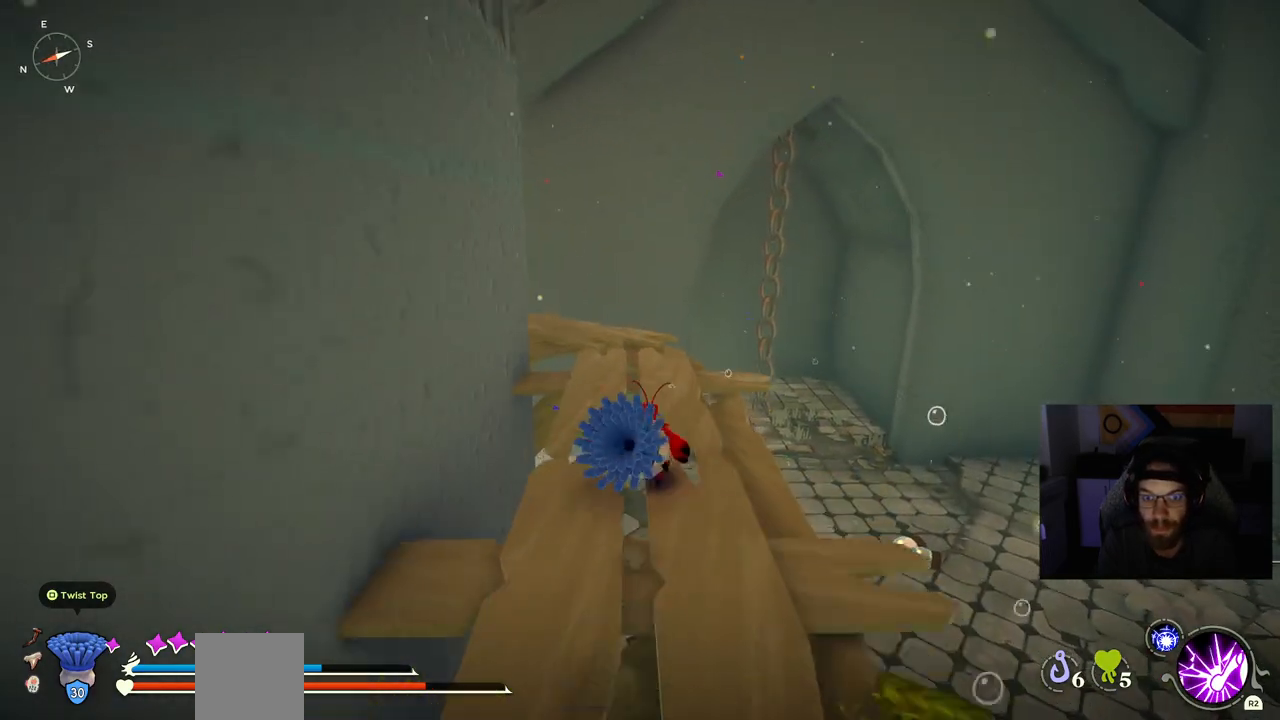
{"buttons": ["CIRCLE"], "left_stick": "up", "right_stick": "center", "events": []}
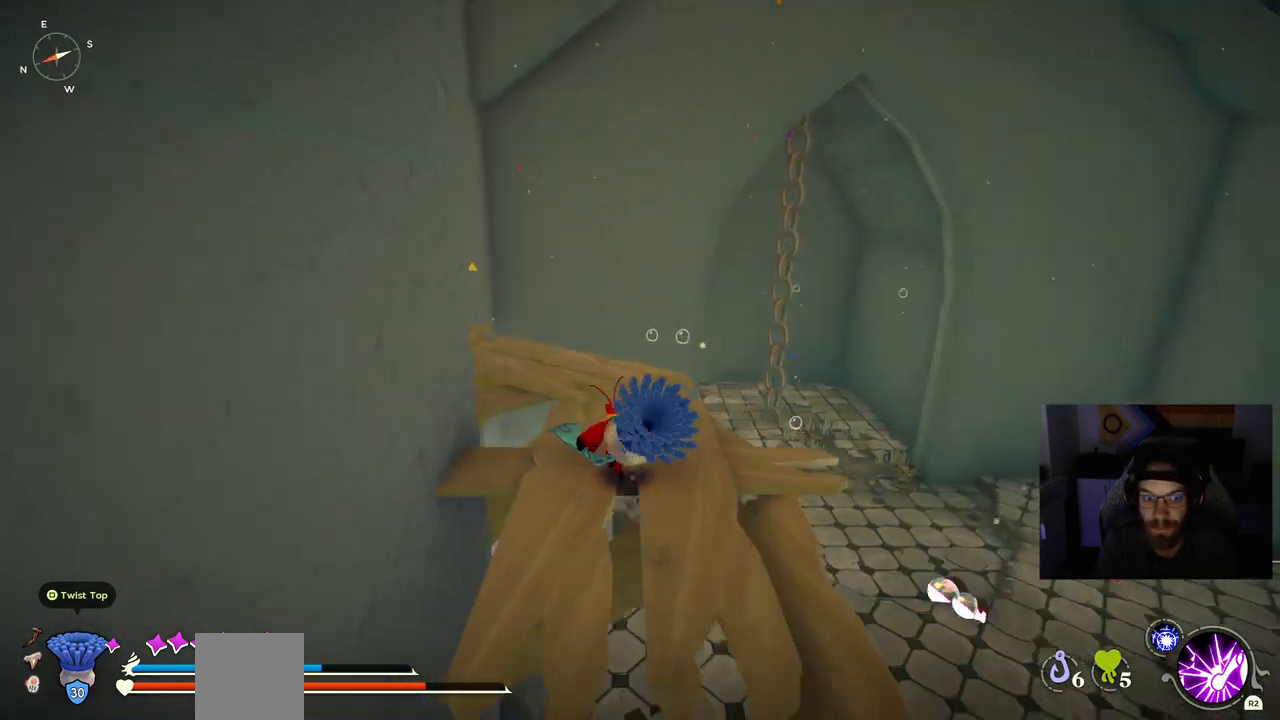
{"buttons": [], "left_stick": "up", "right_stick": "center", "events": [[50, "CIRCLE", "up"]]}
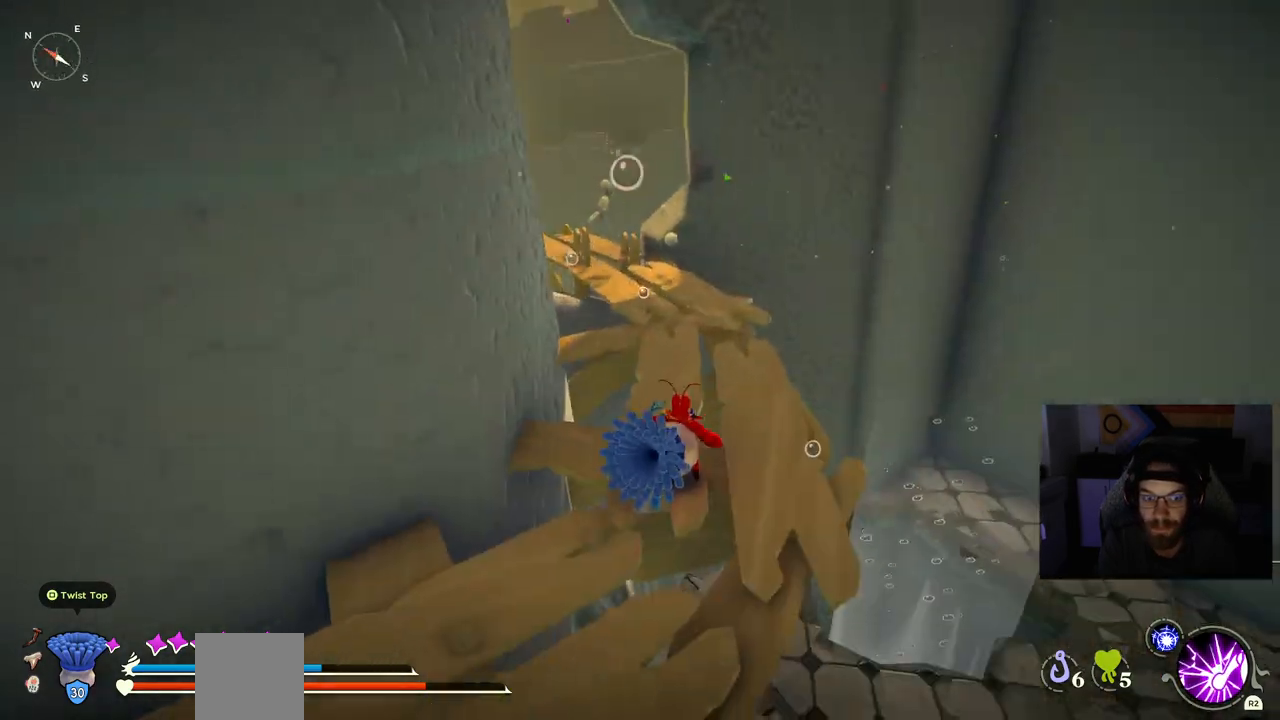
{"buttons": ["CIRCLE"], "left_stick": "up", "right_stick": "center", "events": [[33, "CIRCLE", "down"]]}
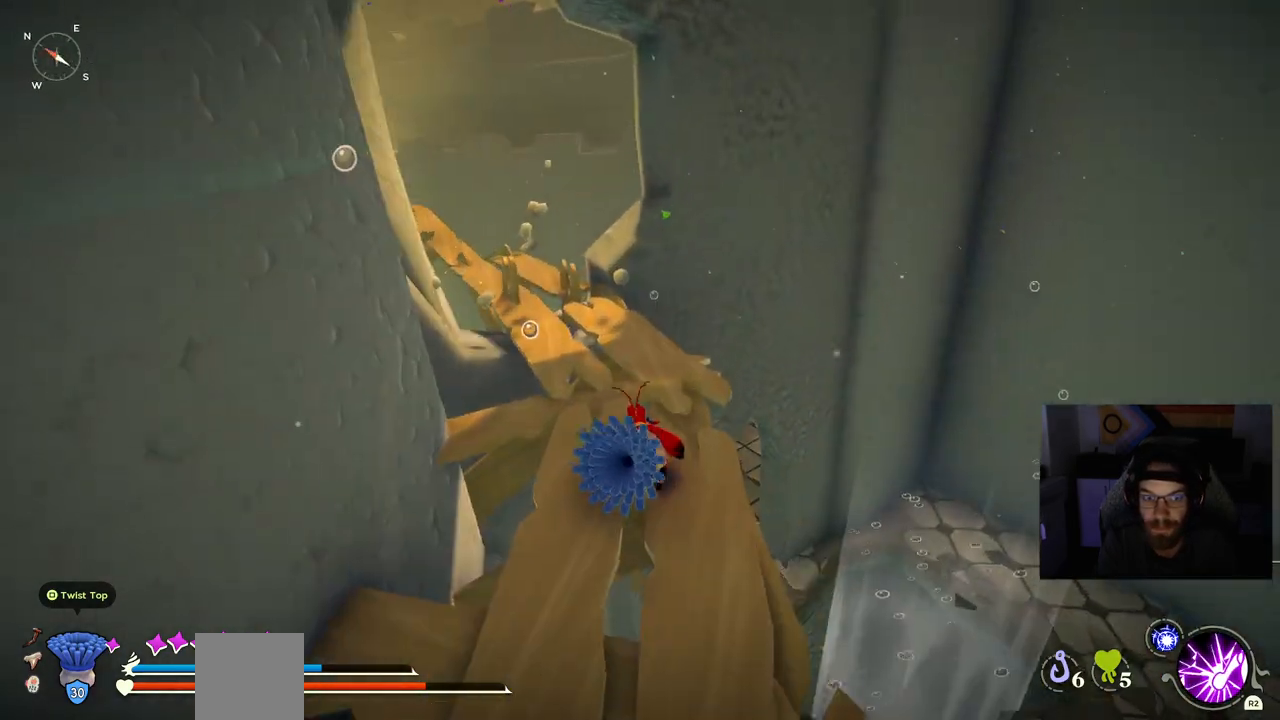
{"buttons": ["CIRCLE"], "left_stick": "up", "right_stick": "center", "events": []}
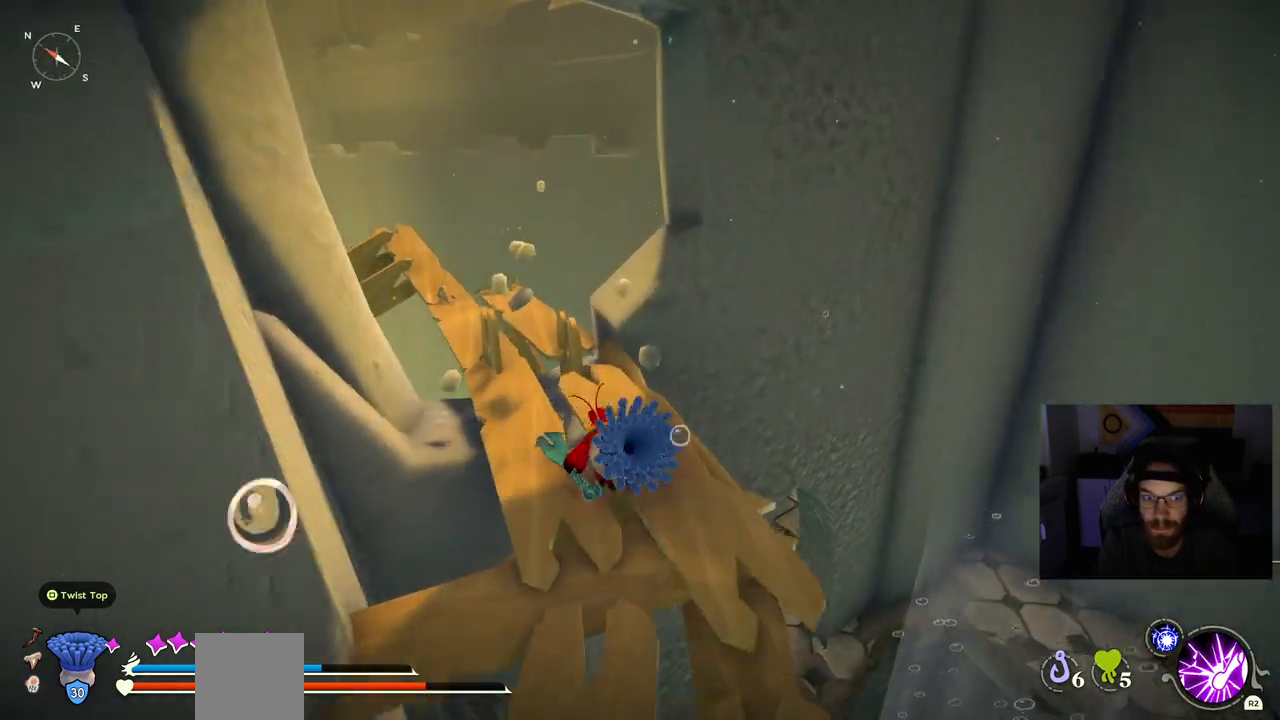
{"buttons": [], "left_stick": "up", "right_stick": "center", "events": [[417, "CIRCLE", "up"]]}
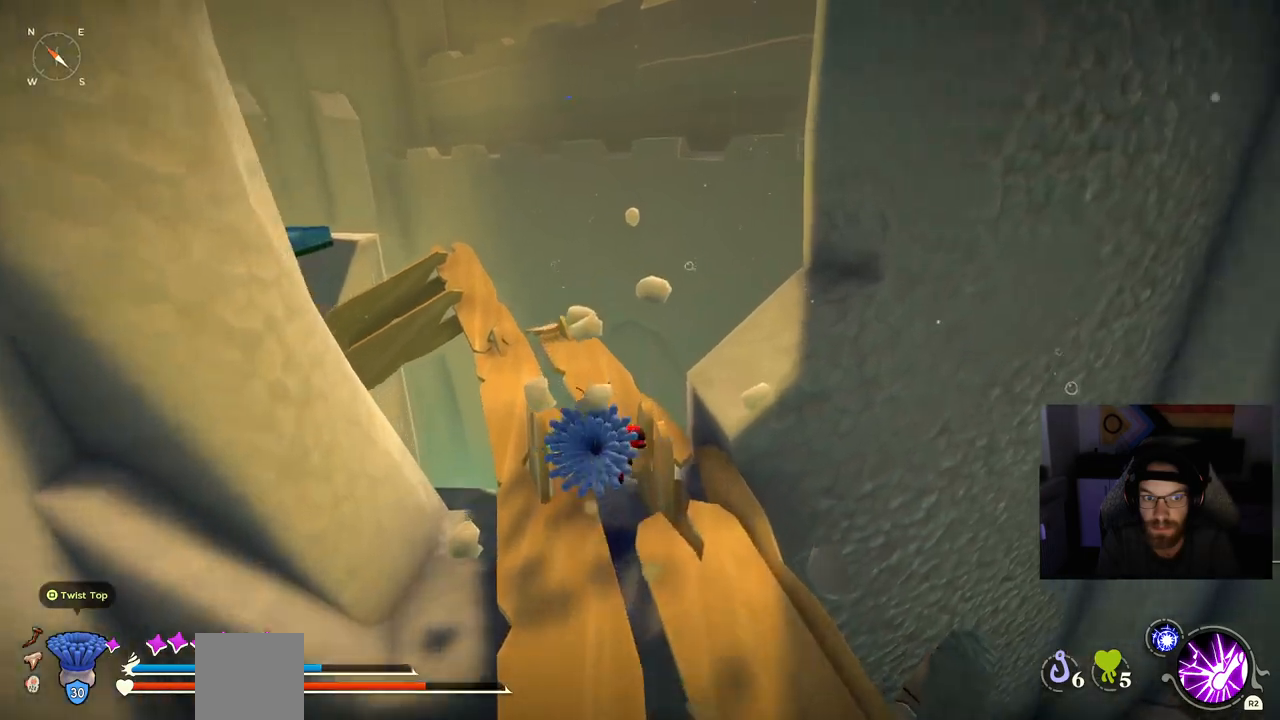
{"buttons": ["CIRCLE"], "left_stick": "up", "right_stick": "center", "events": [[33, "right_stick", "left"], [200, "right_stick", "center"], [500, "CIRCLE", "down"]]}
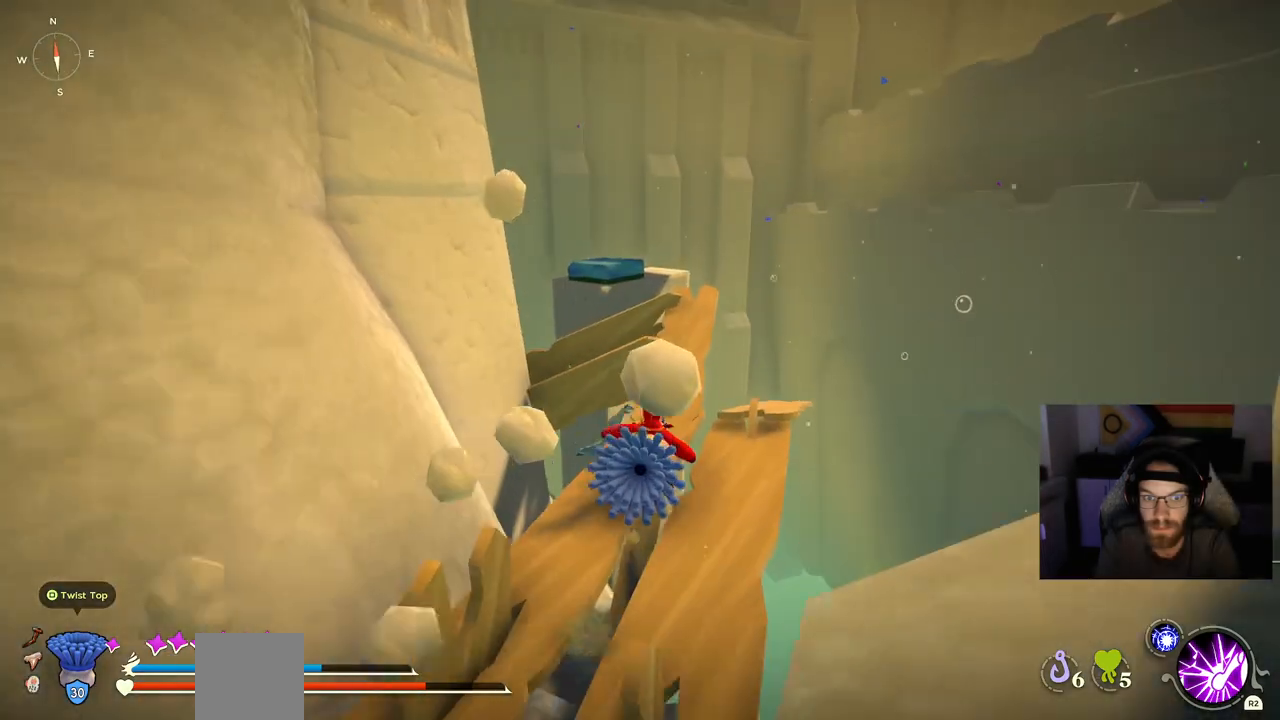
{"buttons": ["CIRCLE"], "left_stick": "up", "right_stick": "center", "events": []}
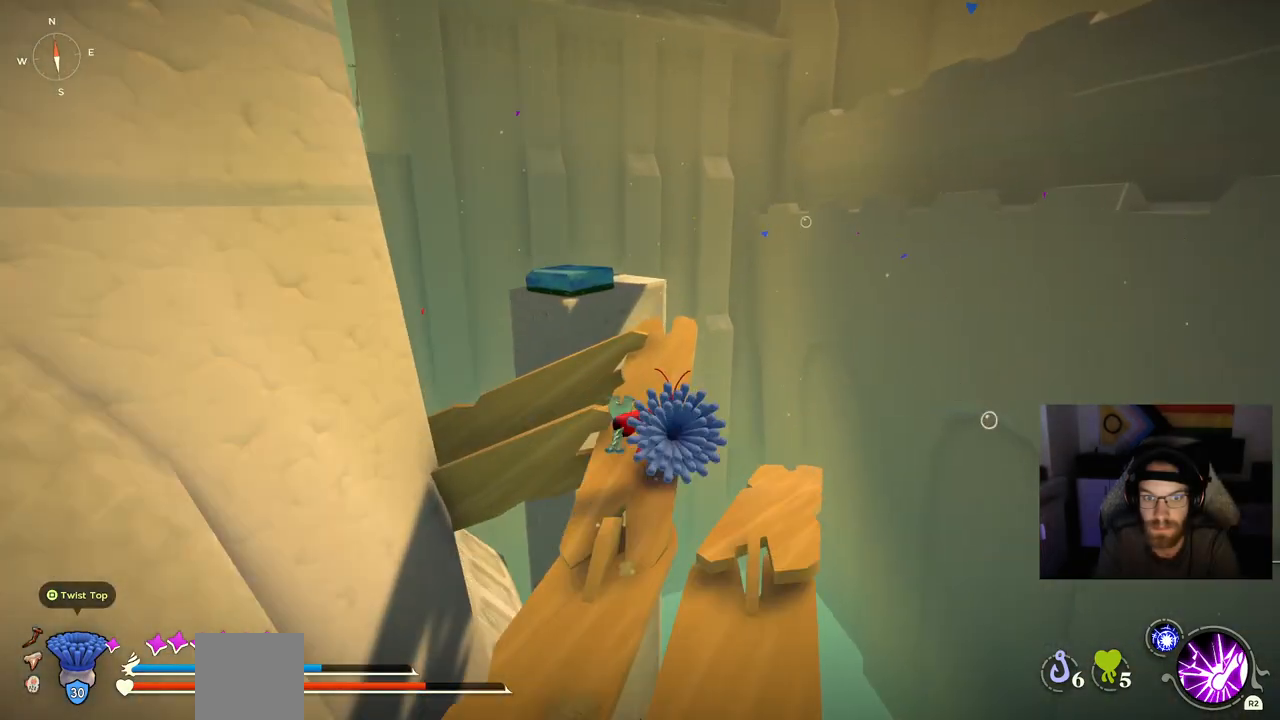
{"buttons": ["CIRCLE"], "left_stick": "up", "right_stick": "center", "events": []}
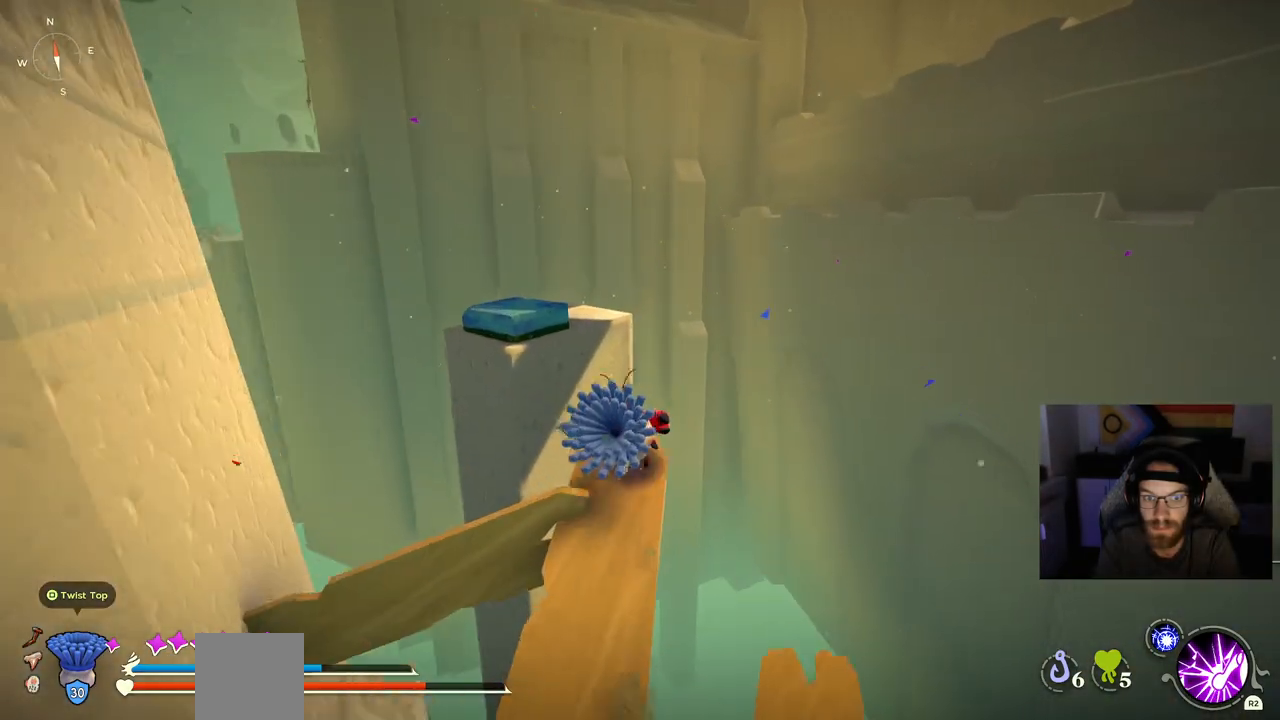
{"buttons": ["CROSS"], "left_stick": "up", "right_stick": "center", "events": [[33, "CROSS", "down"], [200, "CROSS", "up"], [233, "CIRCLE", "up"], [350, "CROSS", "down"]]}
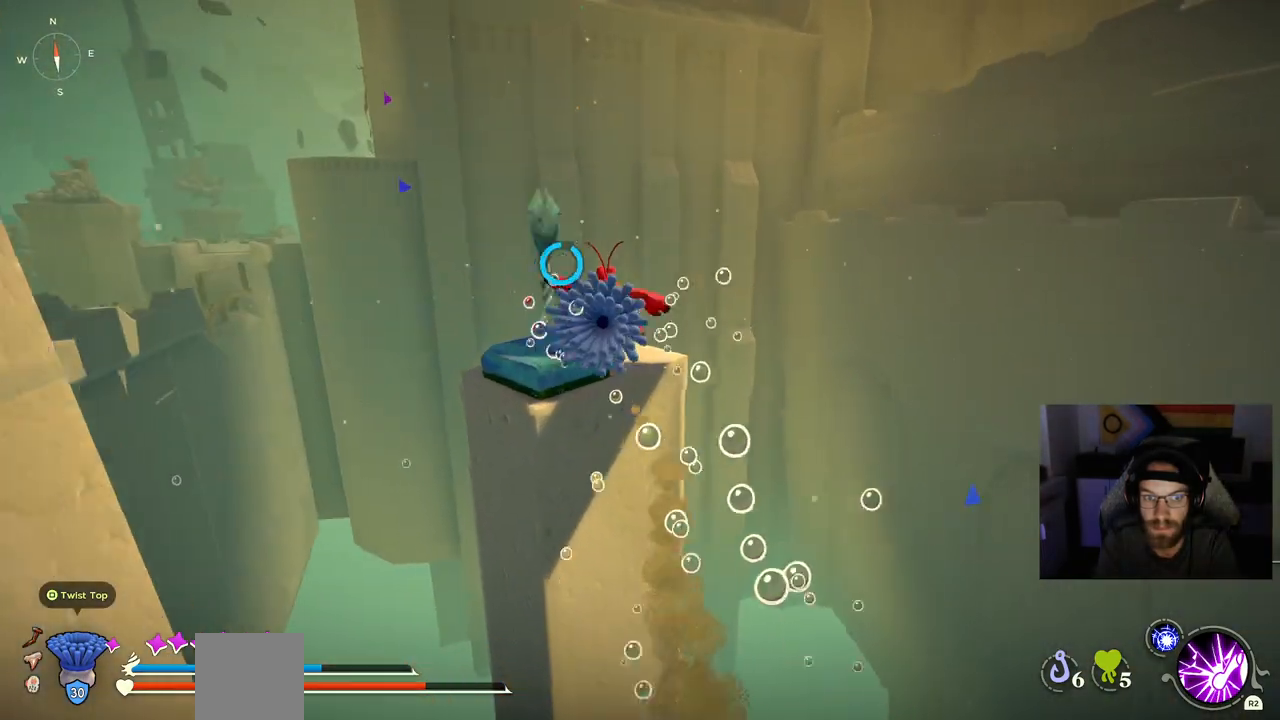
{"buttons": ["CROSS"], "left_stick": "up", "right_stick": "center", "events": []}
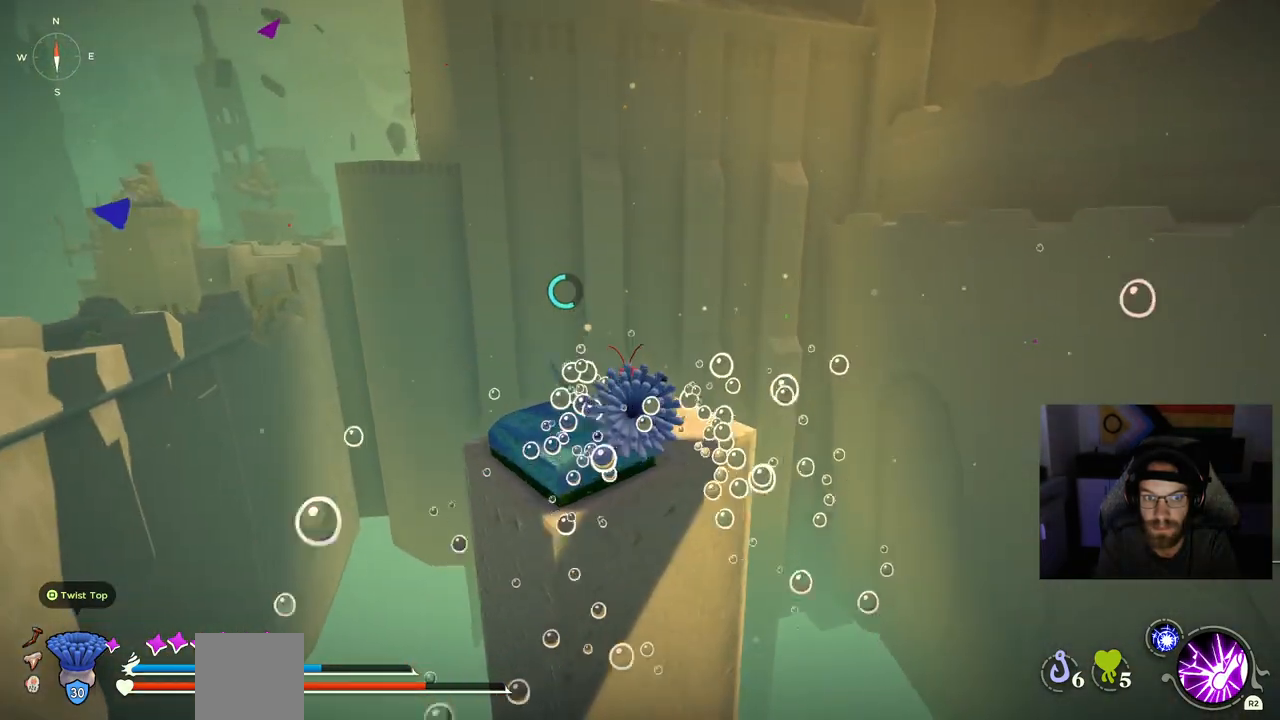
{"buttons": [], "left_stick": "up", "right_stick": "center", "events": [[350, "CROSS", "up"]]}
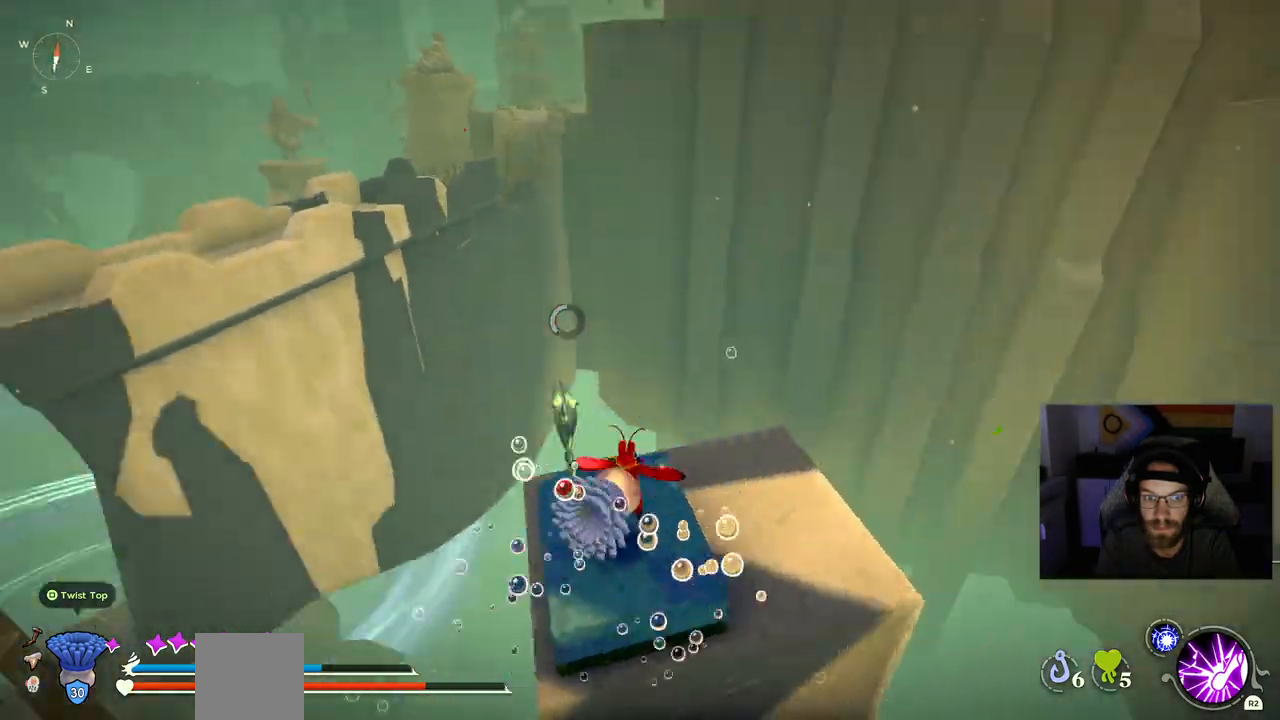
{"buttons": [], "left_stick": "up", "right_stick": "center", "events": []}
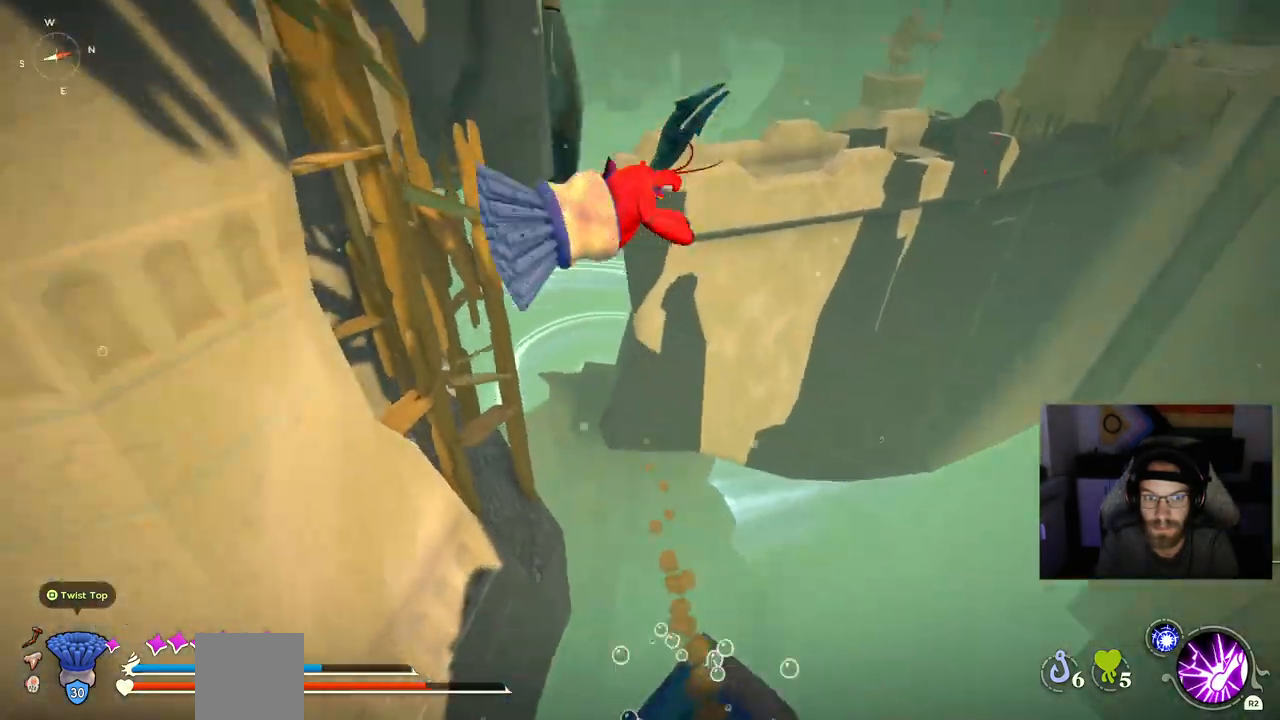
{"buttons": [], "left_stick": "up", "right_stick": "left", "events": [[450, "right_stick", "left"]]}
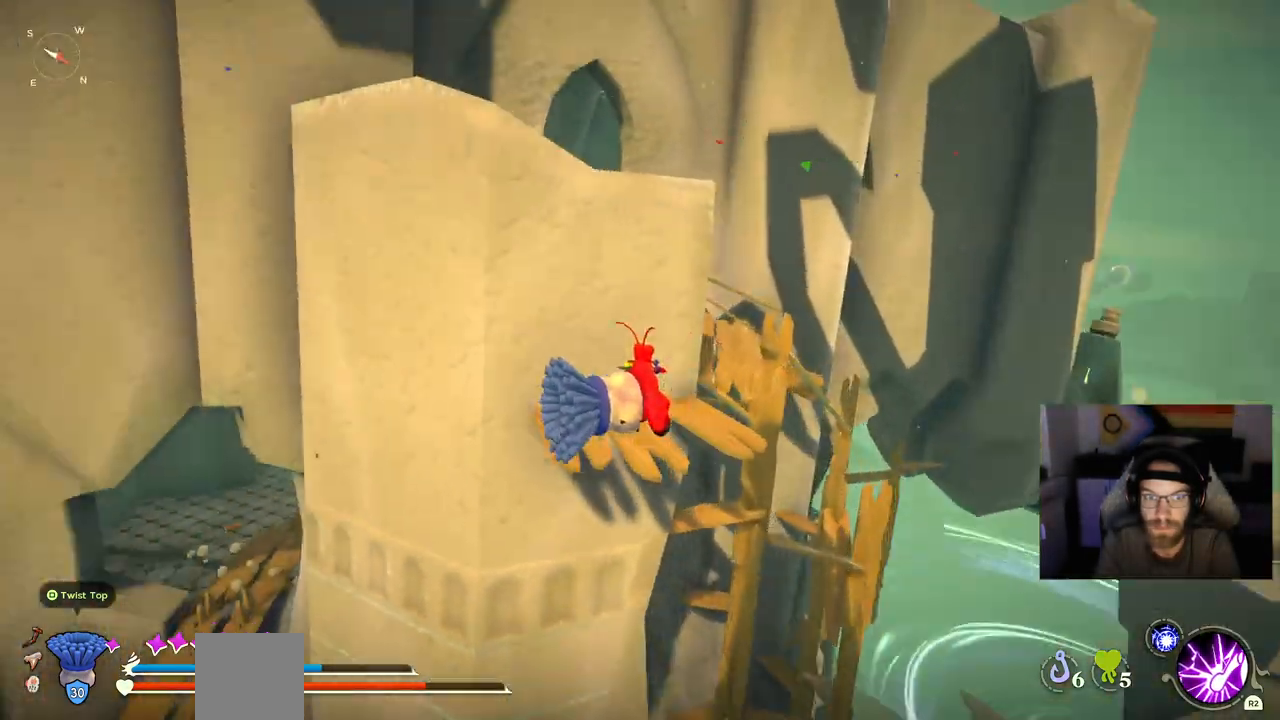
{"buttons": ["CROSS"], "left_stick": "up", "right_stick": "left", "events": [[250, "CROSS", "down"]]}
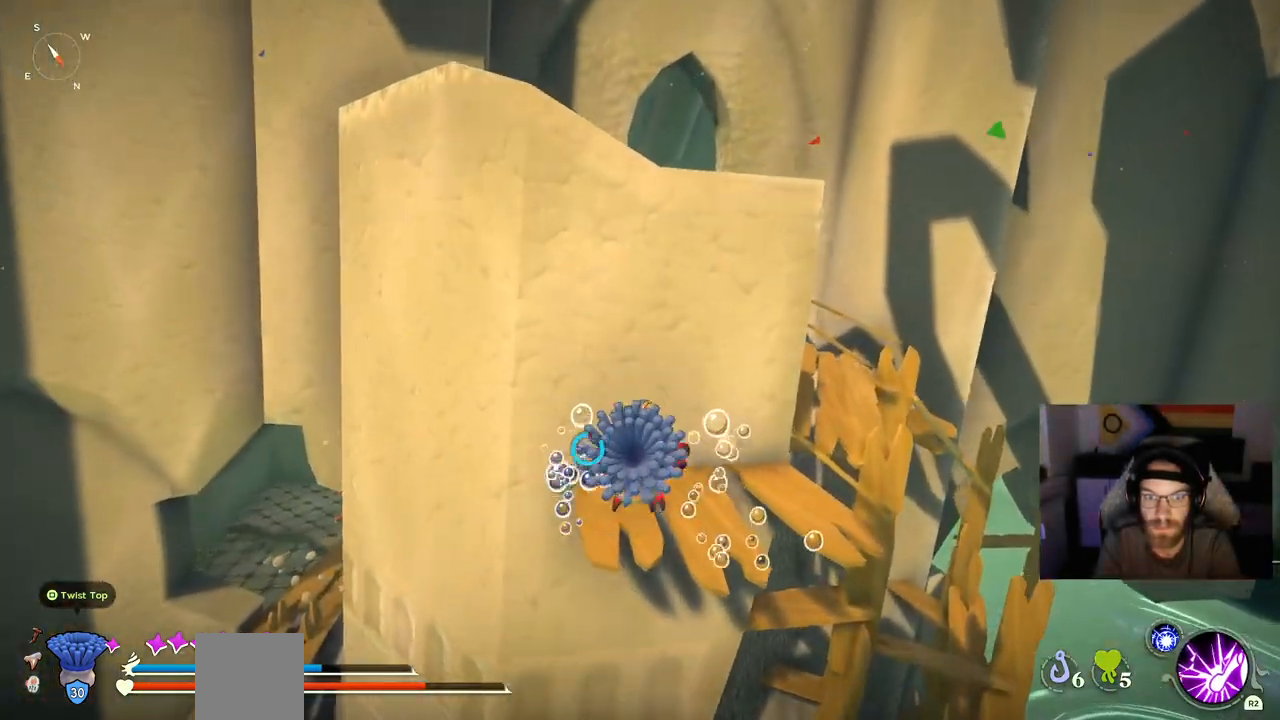
{"buttons": [], "left_stick": "up-right", "right_stick": "center", "events": [[200, "left_stick", "up-right"], [200, "right_stick", "center"], [233, "CROSS", "up"]]}
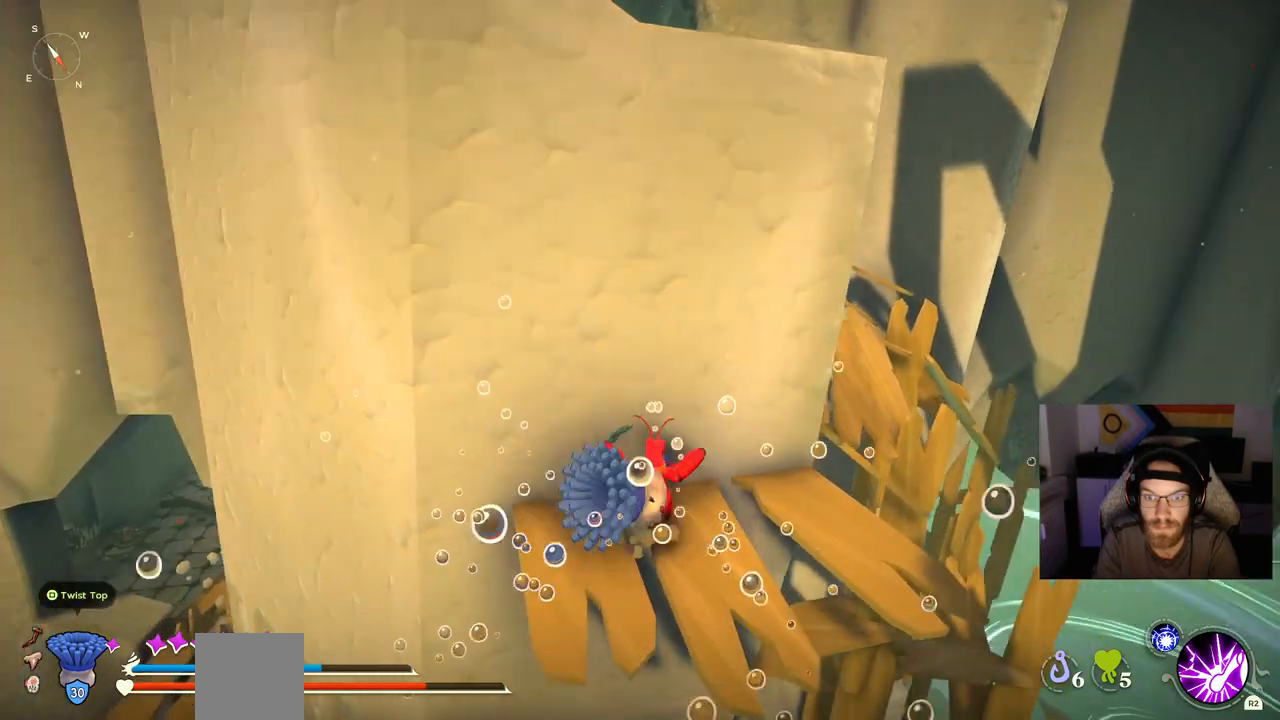
{"buttons": ["CROSS"], "left_stick": "up-right", "right_stick": "center", "events": [[500, "CROSS", "down"]]}
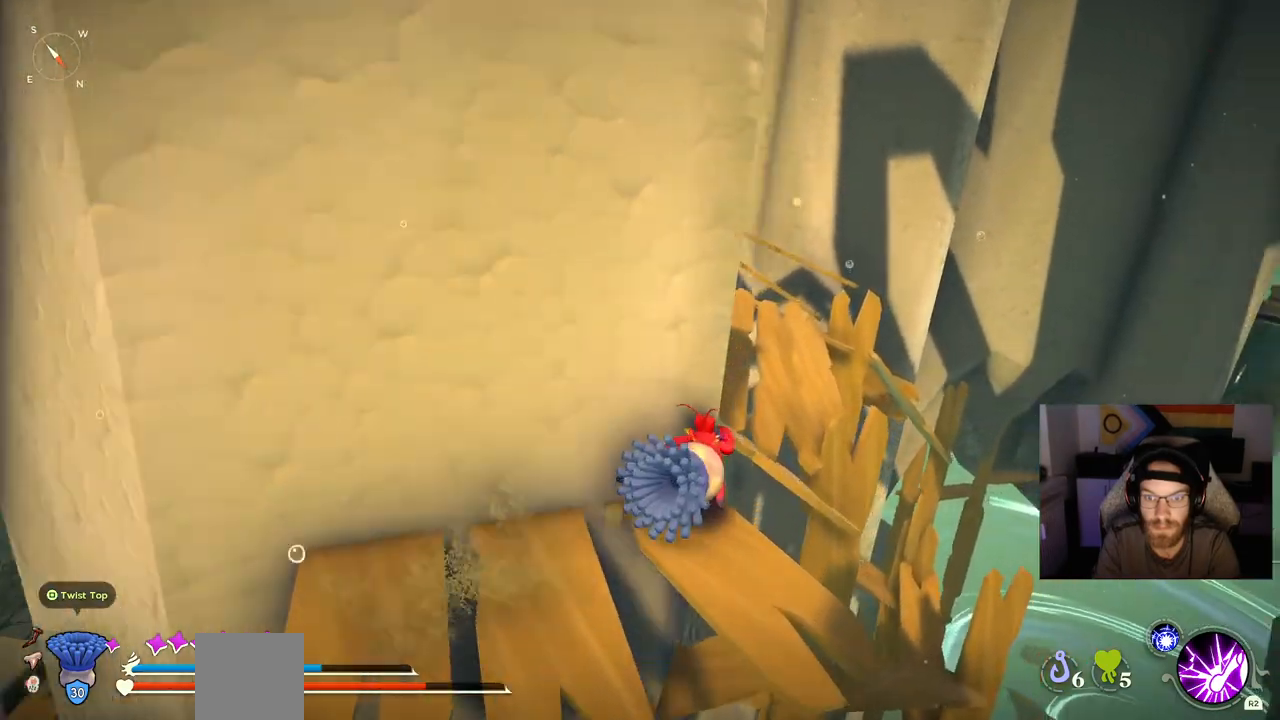
{"buttons": ["CROSS"], "left_stick": "up", "right_stick": "center", "events": [[183, "CROSS", "up"], [283, "CROSS", "down"], [283, "left_stick", "up"]]}
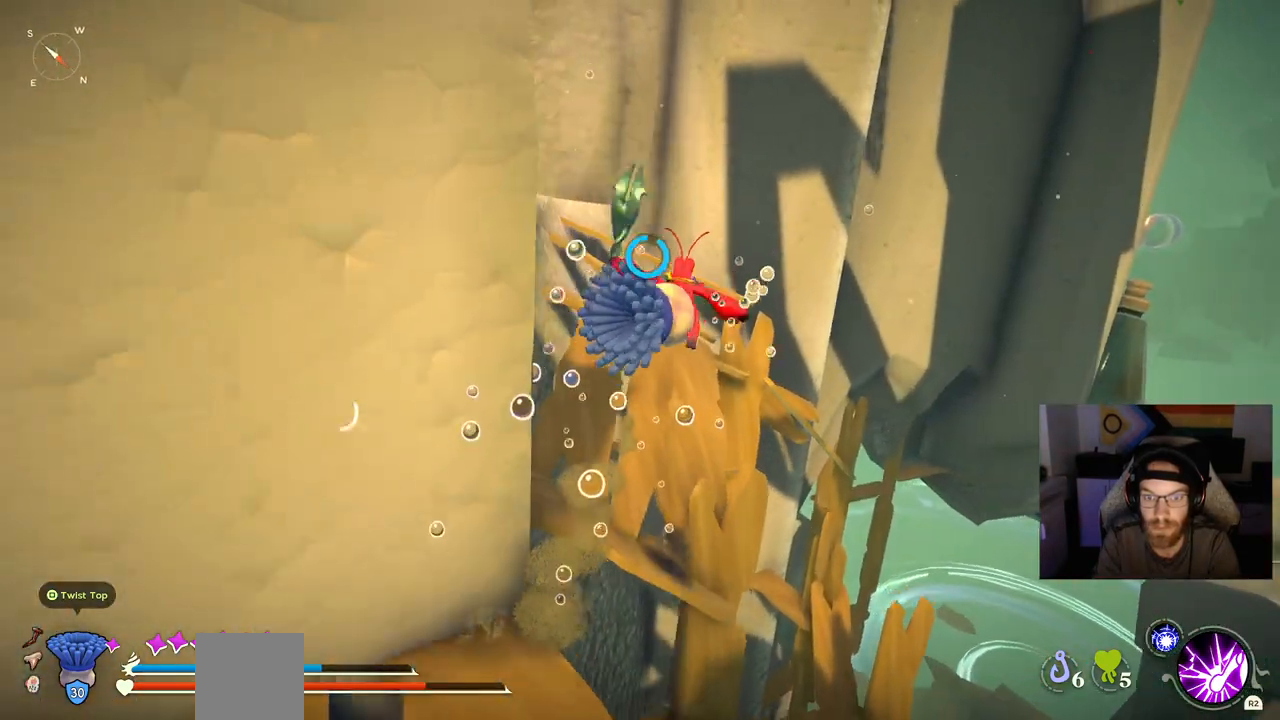
{"buttons": [], "left_stick": "up", "right_stick": "left", "events": [[100, "CROSS", "up"], [333, "right_stick", "left"]]}
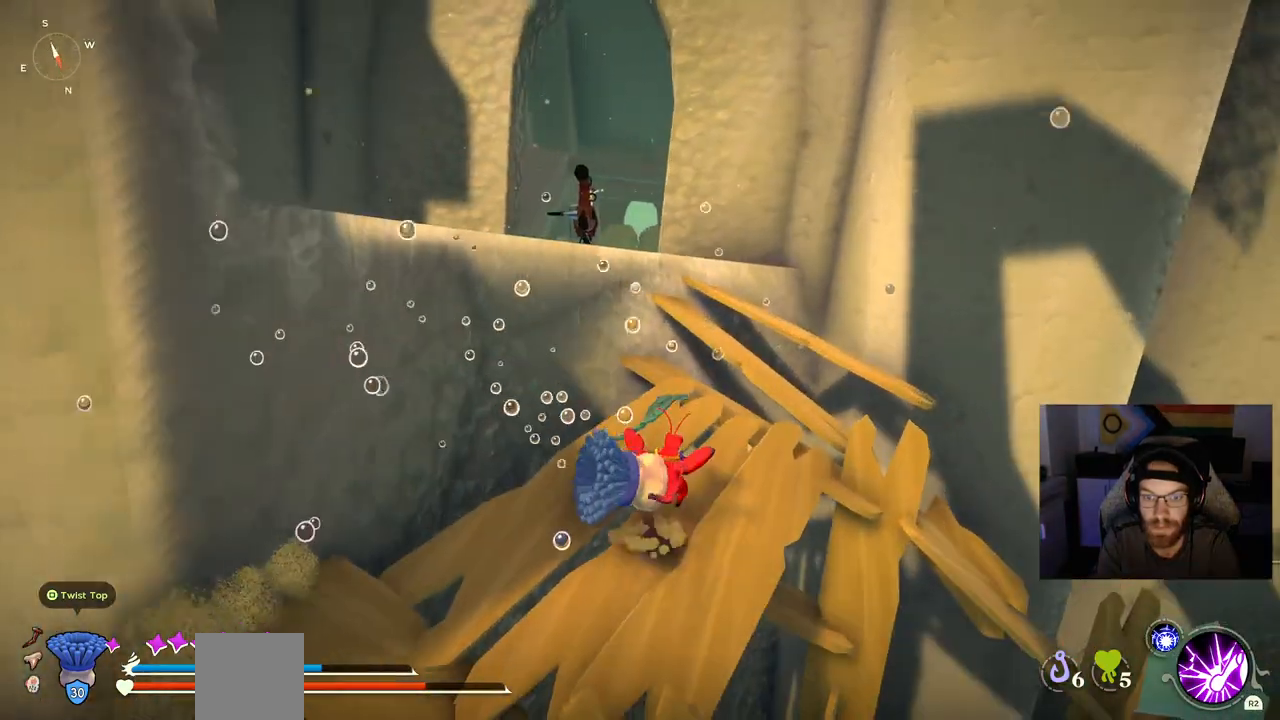
{"buttons": [], "left_stick": "center", "right_stick": "center", "events": [[317, "left_stick", "center"], [317, "right_stick", "down-left"], [367, "right_stick", "center"]]}
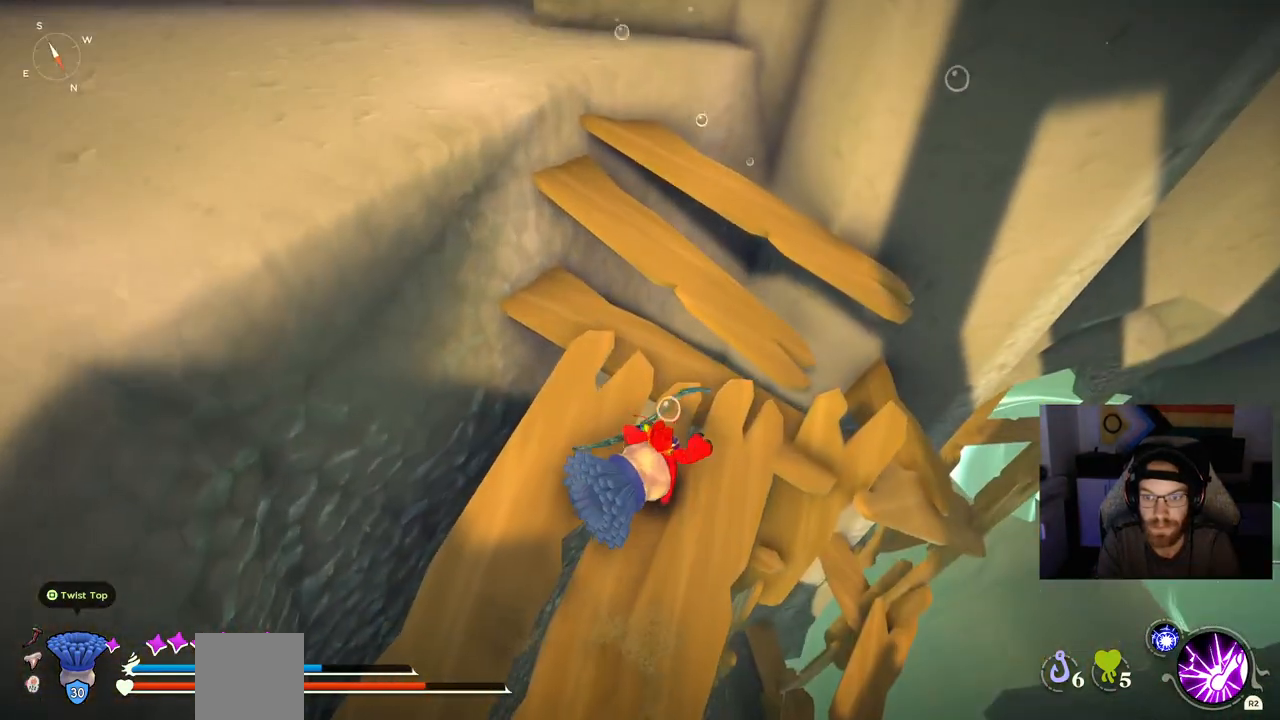
{"buttons": [], "left_stick": "up", "right_stick": "up", "events": [[383, "right_stick", "up"], [400, "left_stick", "up-right"], [450, "left_stick", "up"]]}
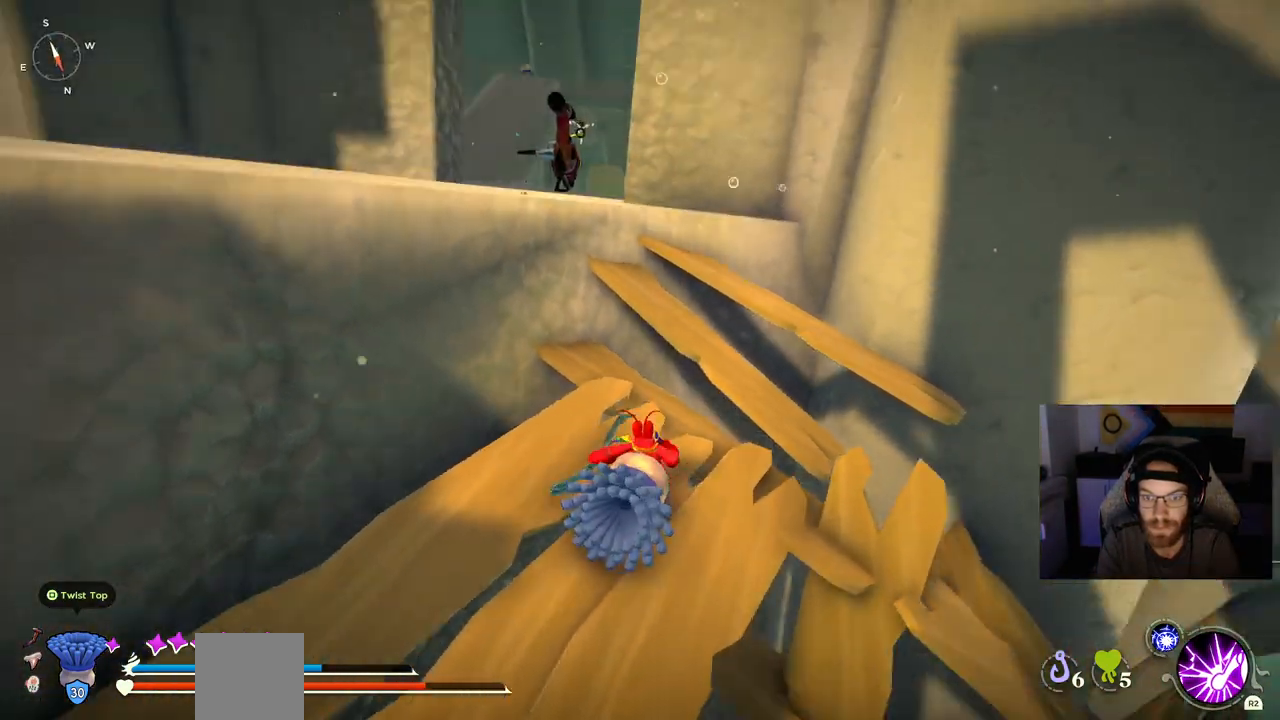
{"buttons": [], "left_stick": "up", "right_stick": "up", "events": [[150, "CROSS", "down"], [500, "CROSS", "up"]]}
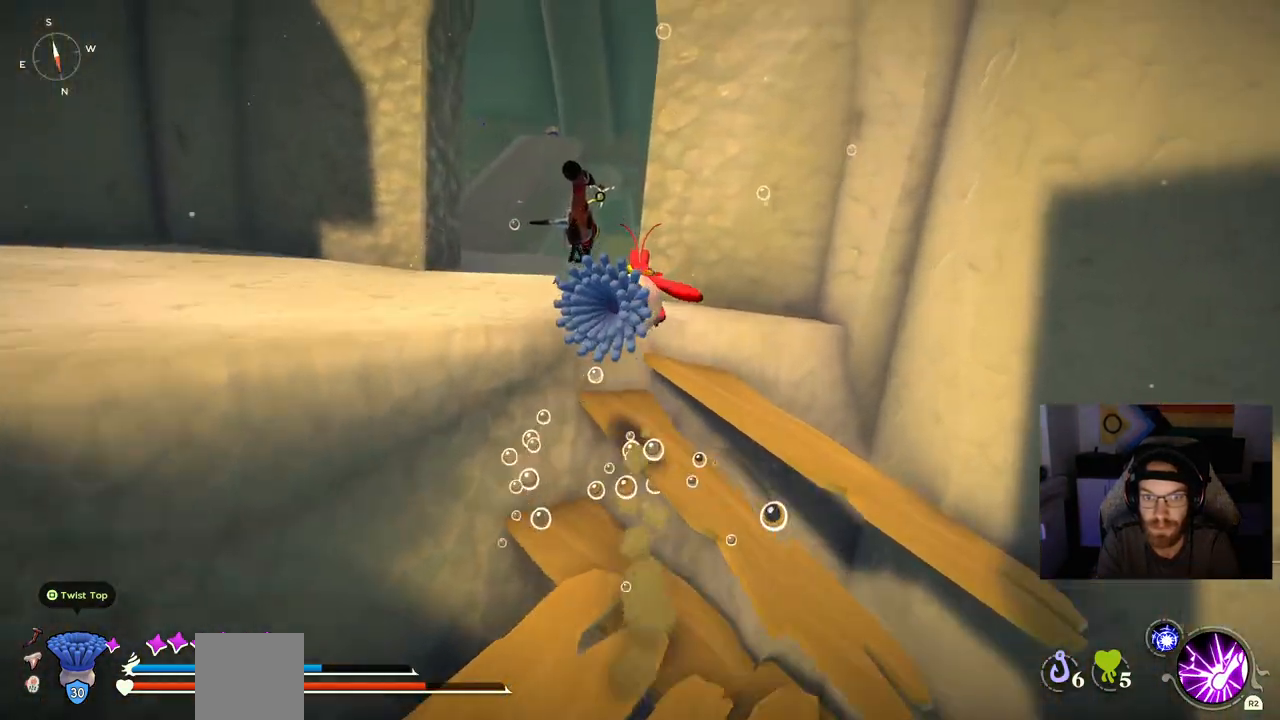
{"buttons": ["CROSS"], "left_stick": "up", "right_stick": "up", "events": [[17, "CROSS", "down"]]}
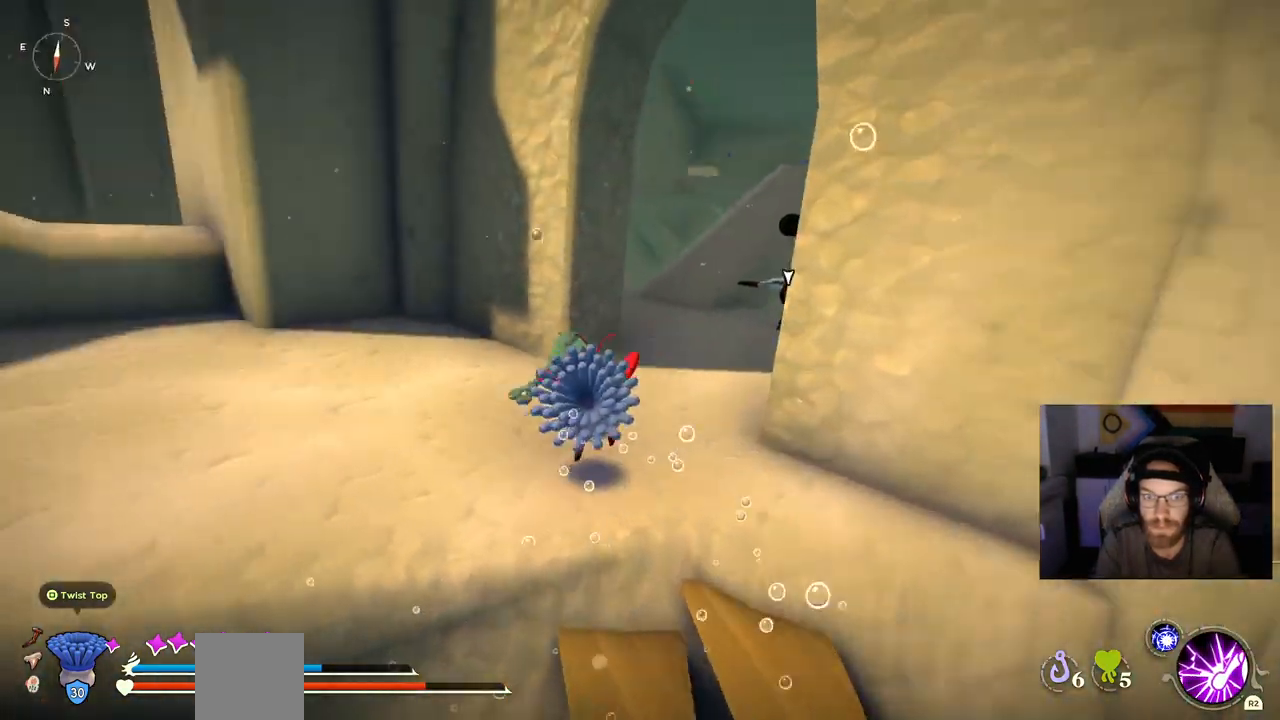
{"buttons": [], "left_stick": "up", "right_stick": "center", "events": [[33, "right_stick", "left"], [317, "CROSS", "up"], [333, "right_stick", "center"]]}
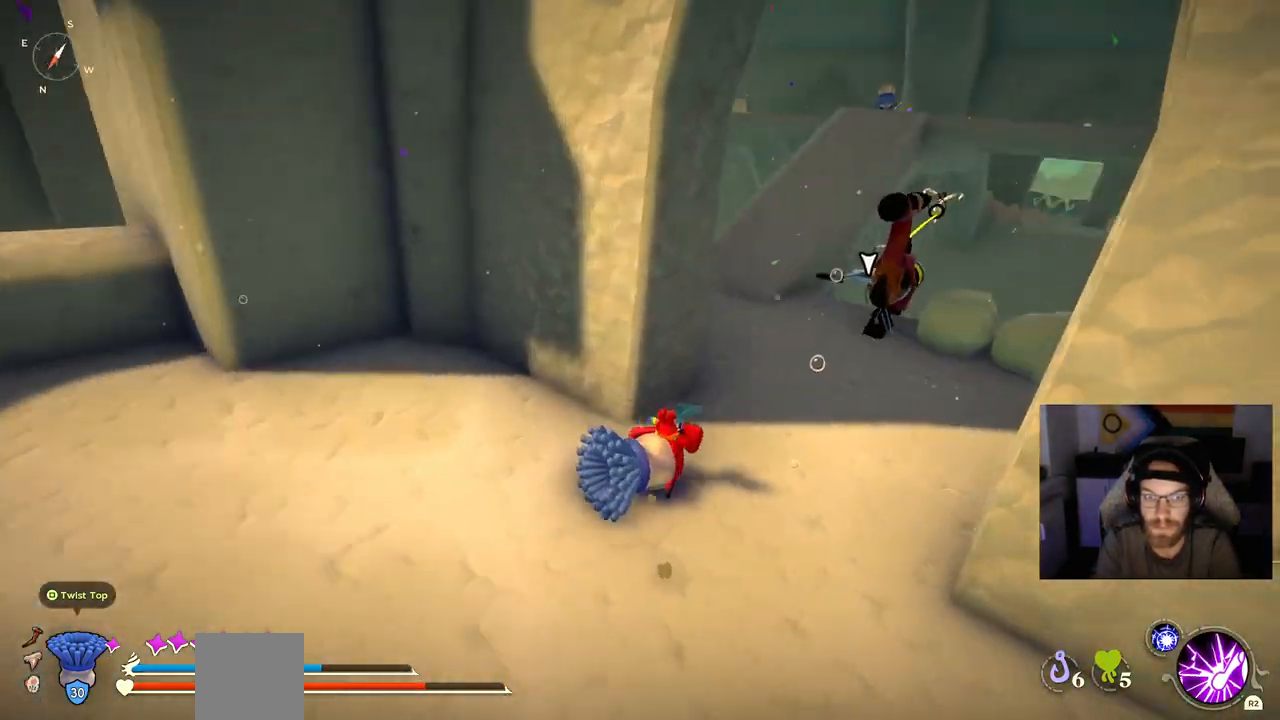
{"buttons": [], "left_stick": "up-right", "right_stick": "center", "events": [[83, "left_stick", "up-right"]]}
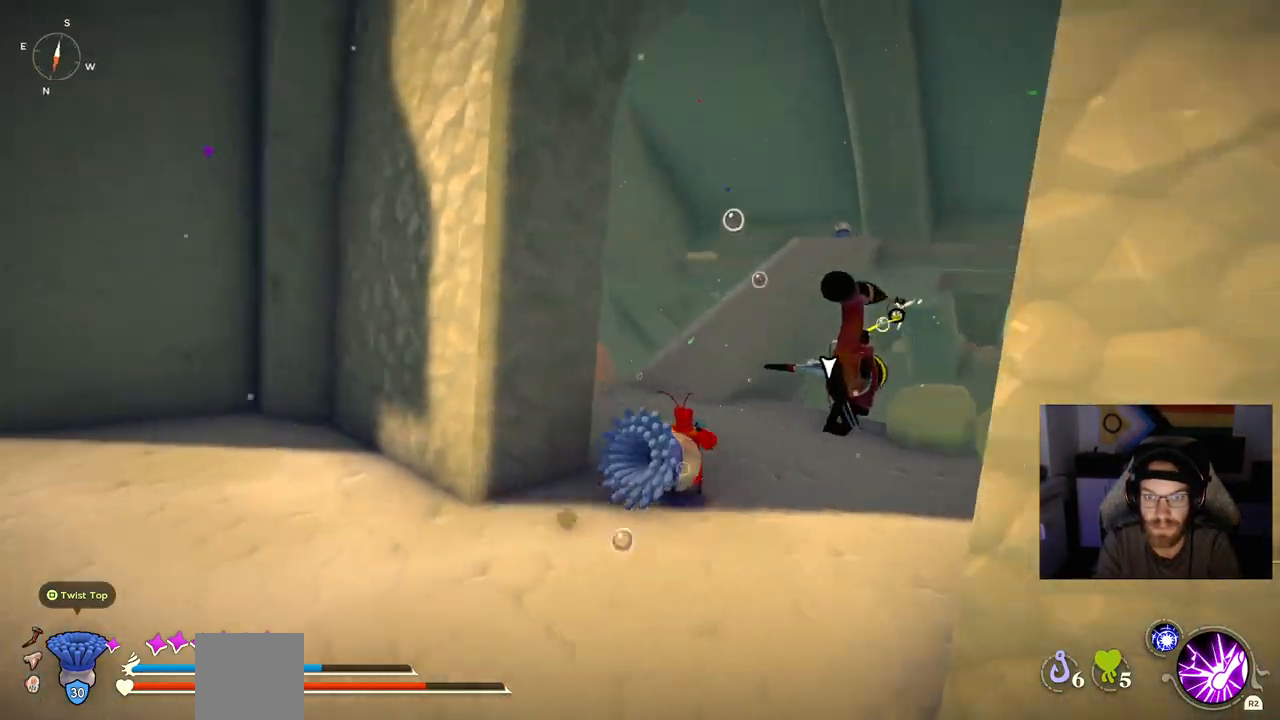
{"buttons": [], "left_stick": "up-right", "right_stick": "center", "events": []}
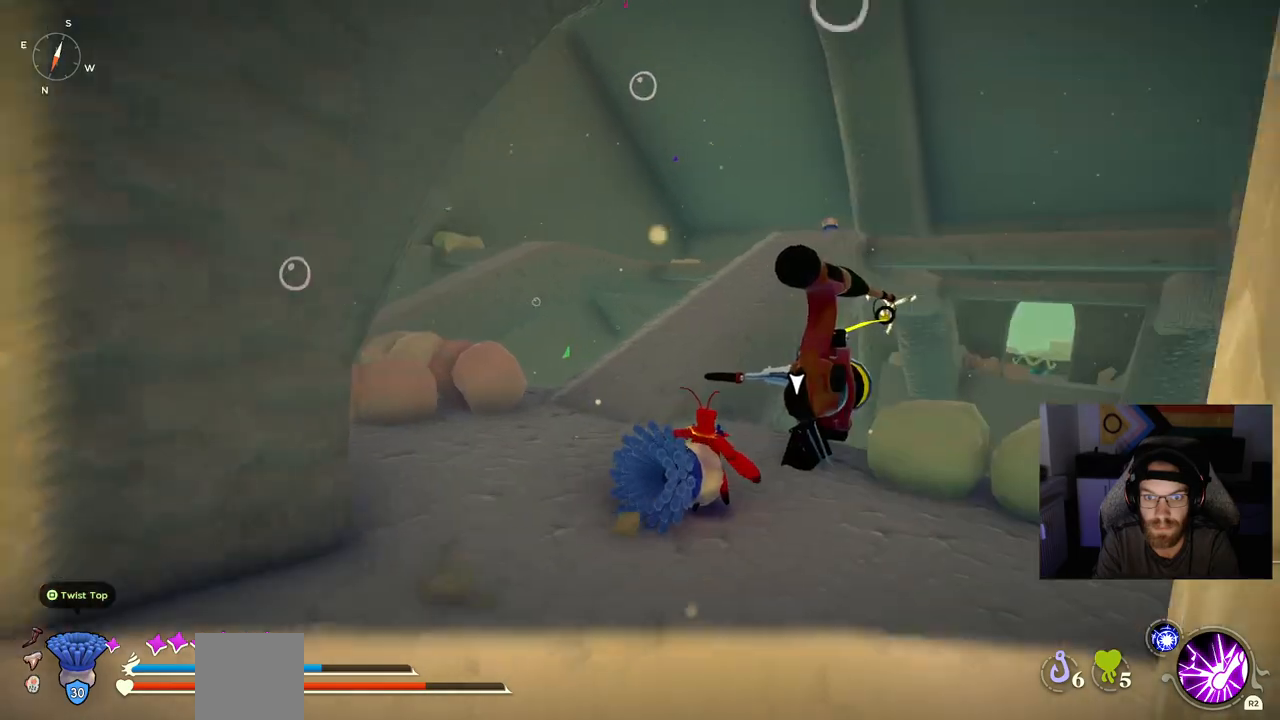
{"buttons": [], "left_stick": "up-right", "right_stick": "center", "events": [[167, "TRIANGLE", "down"], [333, "TRIANGLE", "up"]]}